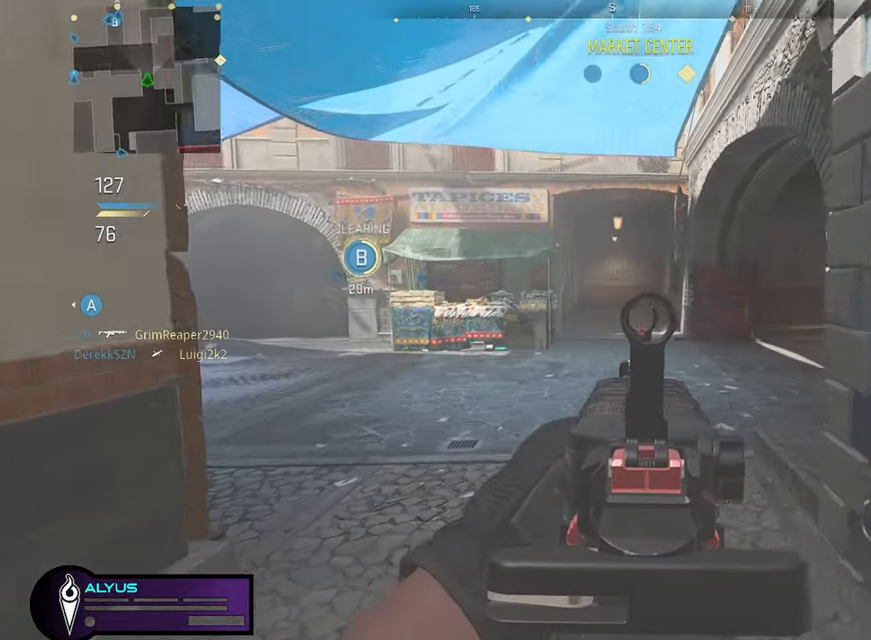
Gameplay with a controller (PlayStation layout); each line is a JSON object with the inputs held at the frame after it. "events" lists button and stick changes between this image and that frame as [ms after this image, input, new state], when the widget could be followed in between. Not read: TOUCHPAD.
{"buttons": [], "left_stick": "up-left", "right_stick": "right", "events": [[100, "L1", "up"], [117, "L3", "down"], [117, "left_stick", "up-left"], [117, "right_stick", "right"], [350, "right_stick", "center"], [433, "right_stick", "right"], [483, "L3", "up"]]}
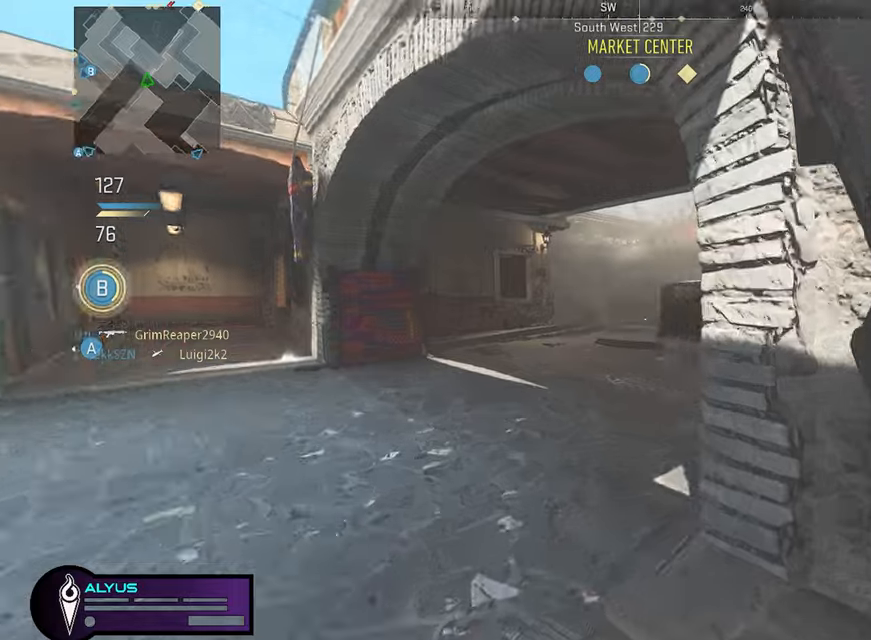
{"buttons": ["L1"], "left_stick": "down-right", "right_stick": "right", "events": [[16, "L1", "down"], [16, "left_stick", "left"], [50, "right_stick", "center"], [116, "right_stick", "right"], [216, "right_stick", "center"], [250, "left_stick", "down-left"], [366, "left_stick", "down-right"], [400, "right_stick", "right"]]}
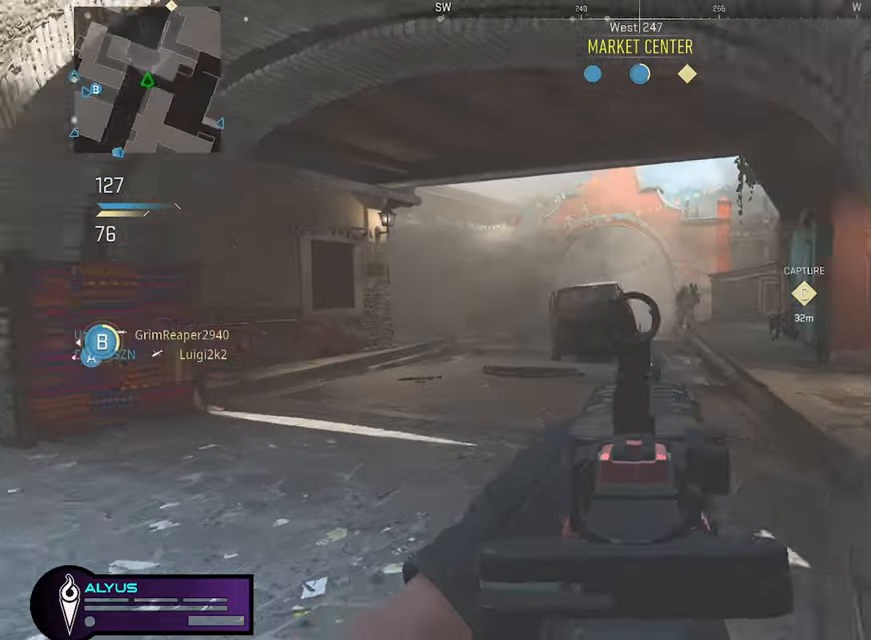
{"buttons": ["L1", "R1"], "left_stick": "up-right", "right_stick": "down", "events": [[50, "R1", "down"], [66, "right_stick", "center"], [150, "left_stick", "down-left"], [300, "right_stick", "down-right"], [350, "left_stick", "up-left"], [416, "left_stick", "up-right"], [466, "right_stick", "down"]]}
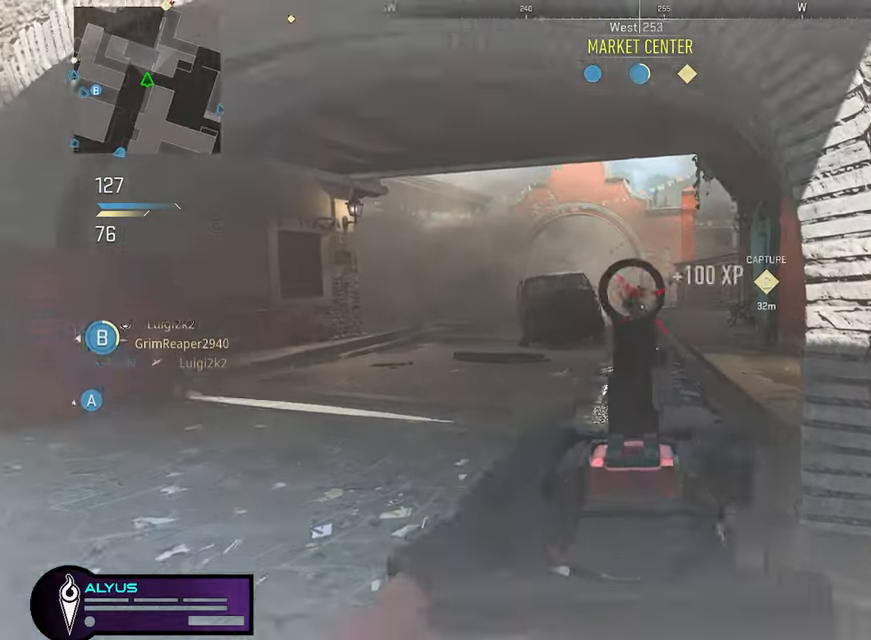
{"buttons": ["L3"], "left_stick": "up-right", "right_stick": "right", "events": [[83, "right_stick", "down-left"], [100, "left_stick", "left"], [200, "left_stick", "down"], [233, "L1", "up"], [250, "R1", "up"], [266, "right_stick", "right"], [283, "left_stick", "right"], [333, "left_stick", "up-right"], [383, "L3", "down"]]}
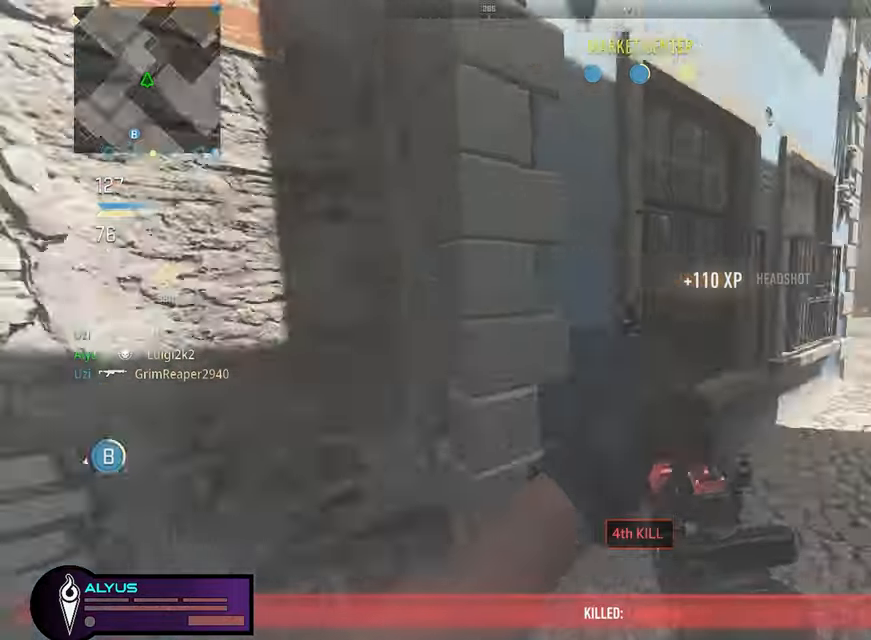
{"buttons": ["L3"], "left_stick": "up", "right_stick": "center", "events": [[16, "left_stick", "up"], [100, "right_stick", "center"]]}
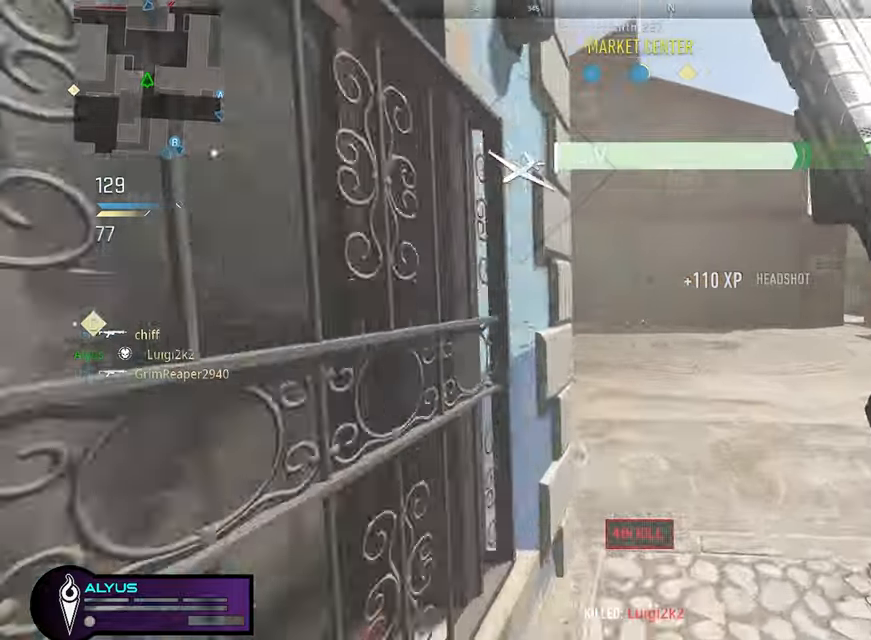
{"buttons": ["L3"], "left_stick": "up", "right_stick": "center", "events": [[100, "right_stick", "left"], [500, "right_stick", "center"]]}
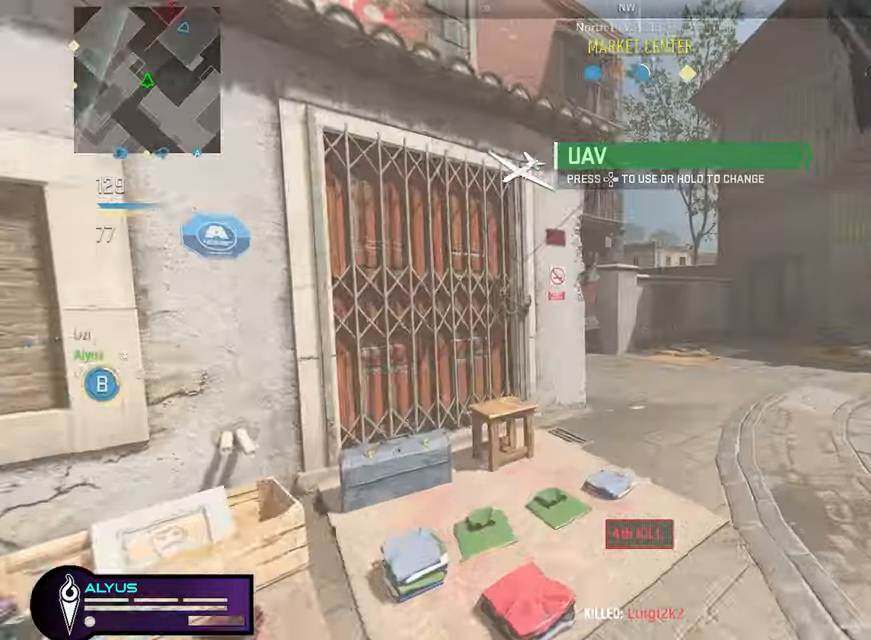
{"buttons": ["L3"], "left_stick": "up-left", "right_stick": "center", "events": [[150, "L3", "up"], [283, "L3", "down"], [483, "left_stick", "up-left"]]}
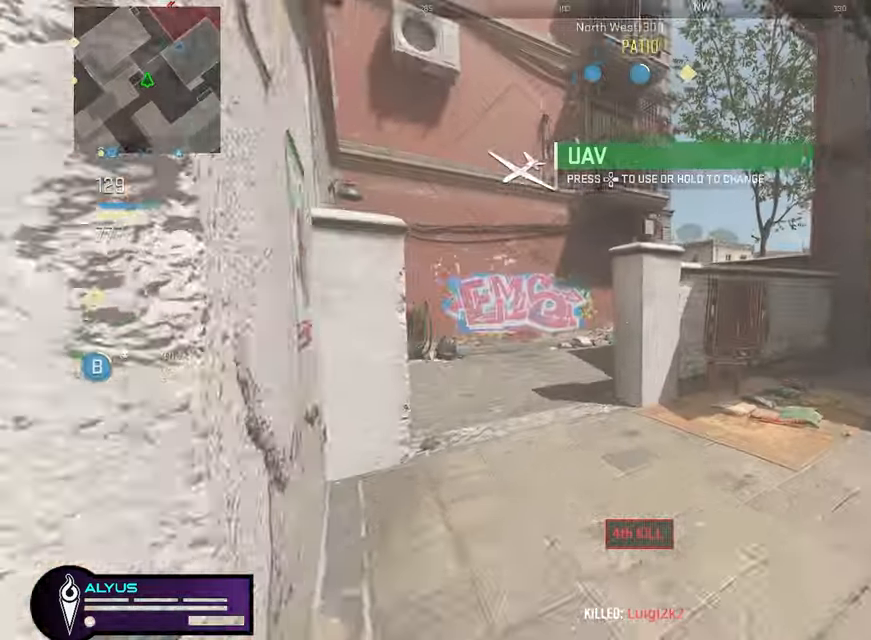
{"buttons": ["L3"], "left_stick": "up-left", "right_stick": "right"}
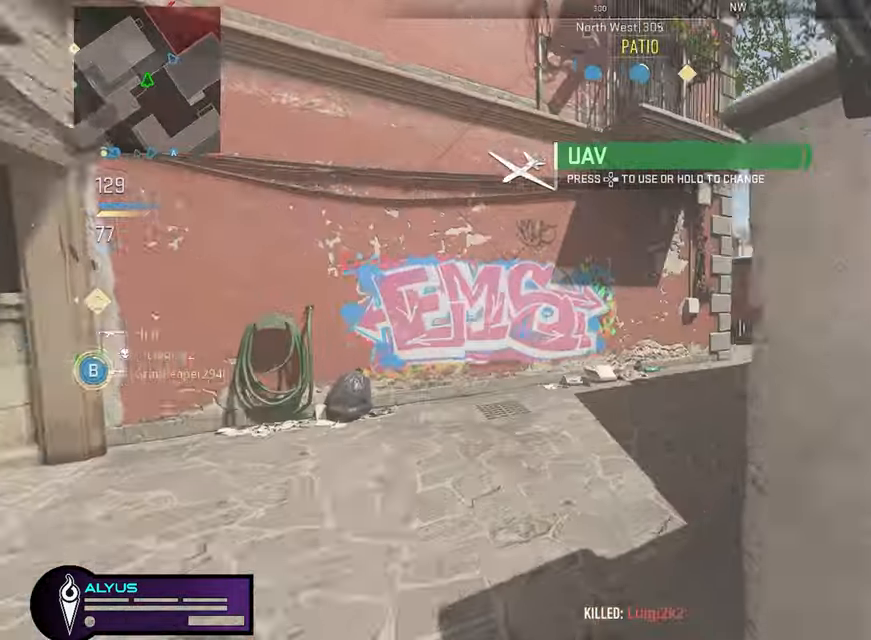
{"buttons": [], "left_stick": "up-right", "right_stick": "left", "events": [[16, "left_stick", "up"], [83, "L3", "up"], [150, "left_stick", "up-right"], [216, "right_stick", "center"], [416, "right_stick", "left"]]}
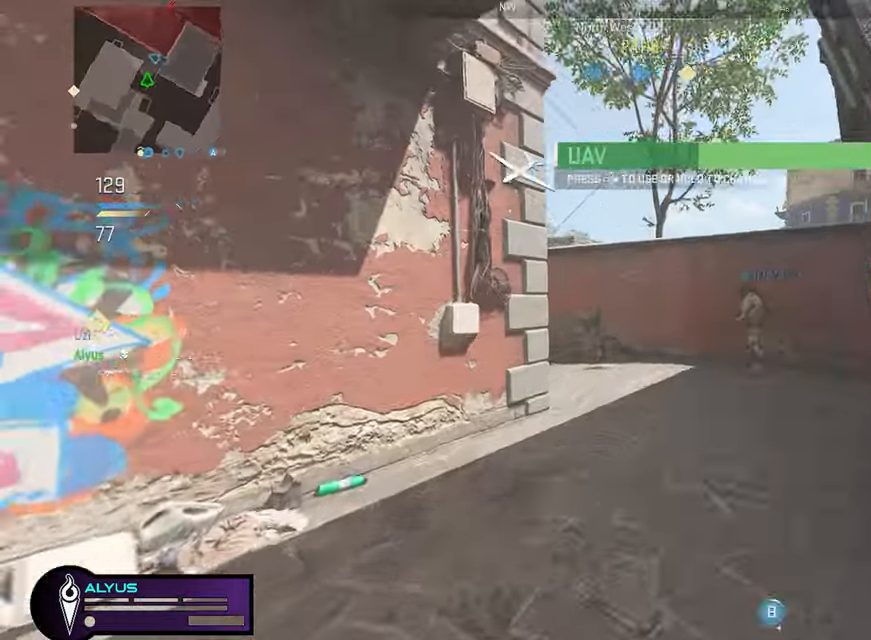
{"buttons": ["L1"], "left_stick": "right", "right_stick": "left", "events": [[116, "right_stick", "center"], [216, "right_stick", "left"], [266, "L1", "down"], [366, "left_stick", "right"]]}
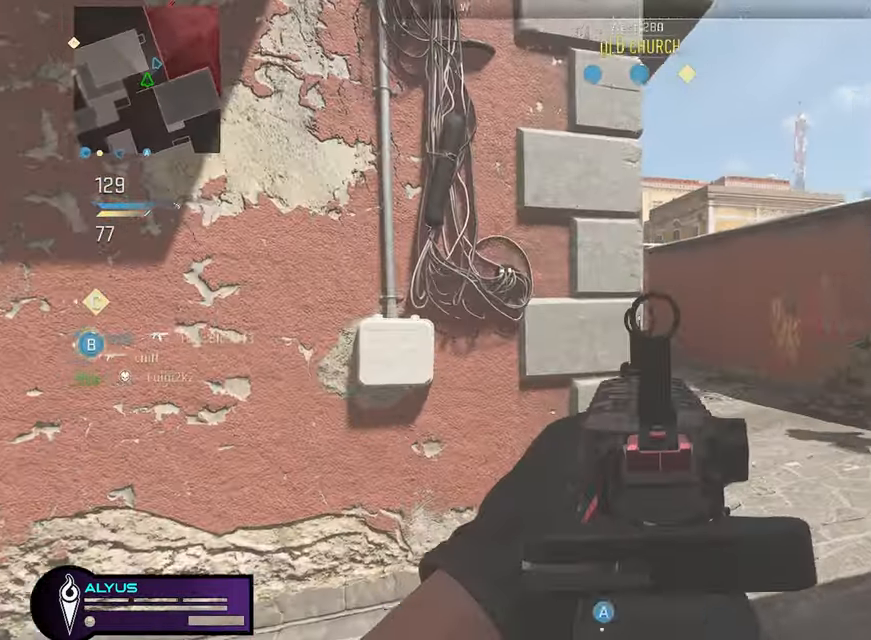
{"buttons": [], "left_stick": "left", "right_stick": "left", "events": [[133, "right_stick", "center"], [283, "L1", "up"], [300, "left_stick", "left"], [350, "right_stick", "left"]]}
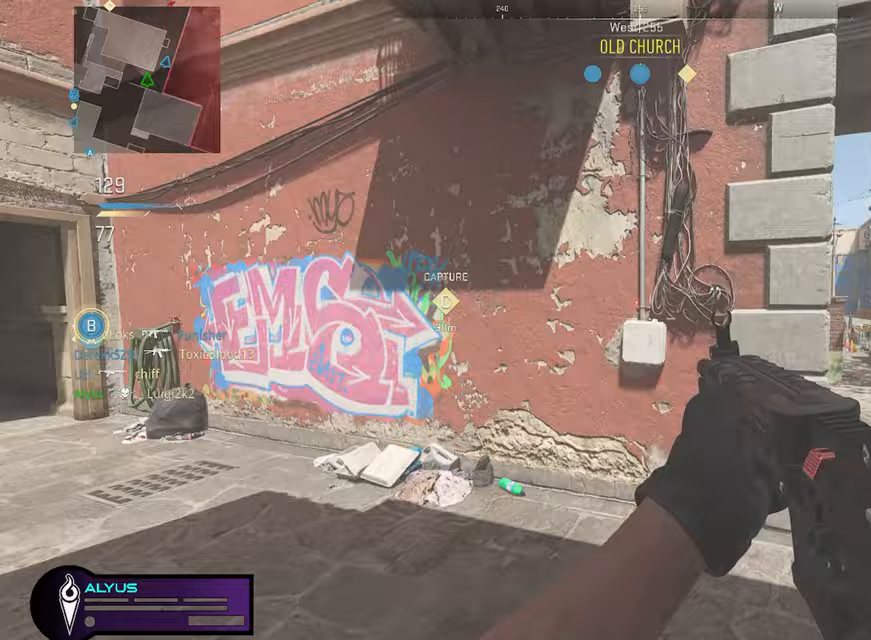
{"buttons": [], "left_stick": "up", "right_stick": "center", "events": [[17, "left_stick", "up-left"], [67, "L3", "down"], [283, "right_stick", "center"], [383, "left_stick", "up"], [417, "L3", "up"]]}
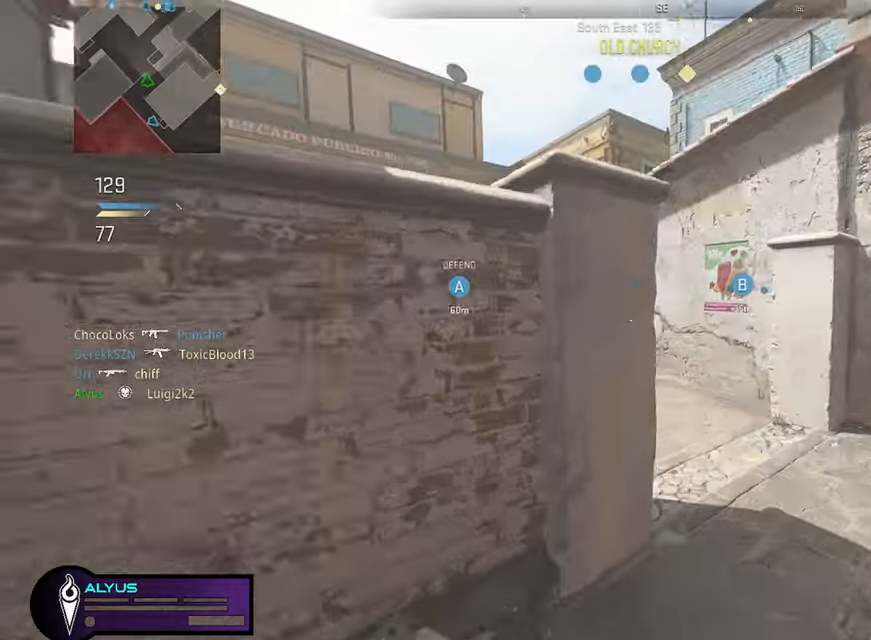
{"buttons": ["L3"], "left_stick": "up-left", "right_stick": "center", "events": [[117, "L3", "down"], [167, "right_stick", "down-left"], [233, "left_stick", "up-left"], [317, "right_stick", "center"]]}
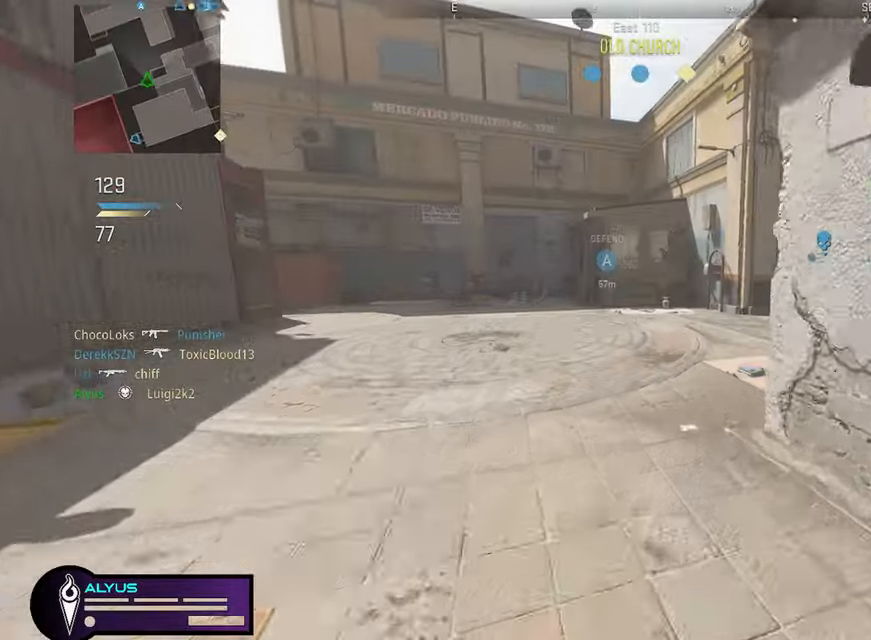
{"buttons": [], "left_stick": "up", "right_stick": "center", "events": [[83, "right_stick", "right"], [200, "right_stick", "up-right"], [433, "L3", "up"], [433, "left_stick", "up"], [433, "right_stick", "center"]]}
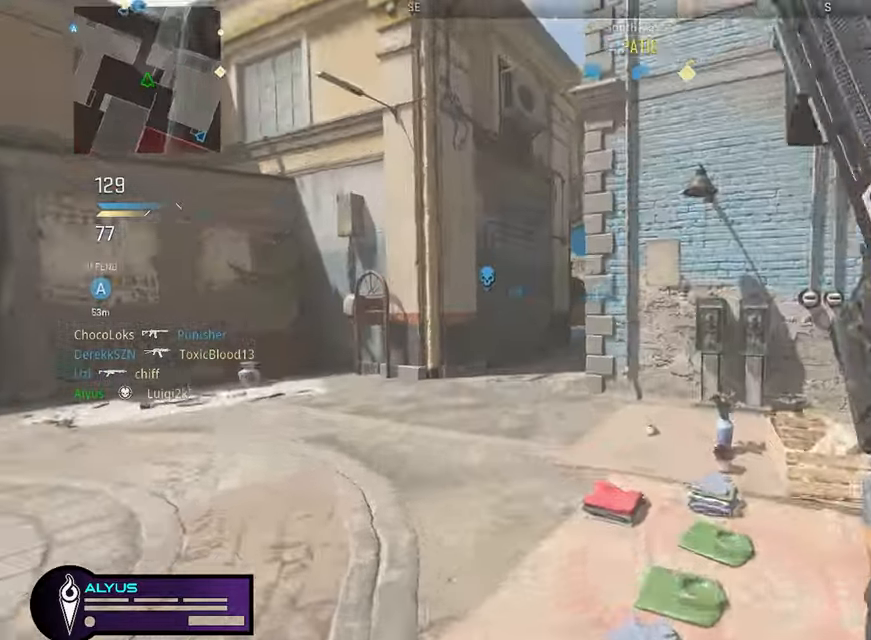
{"buttons": ["SQUARE"], "left_stick": "up-left", "right_stick": "center", "events": [[83, "L3", "down"], [83, "left_stick", "up-left"], [383, "L3", "up"], [500, "SQUARE", "down"]]}
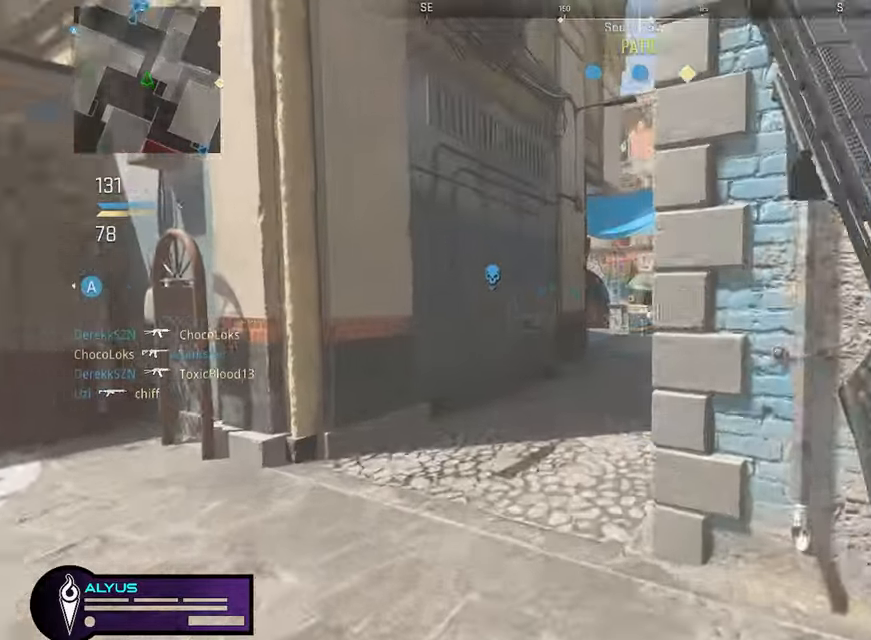
{"buttons": ["SQUARE"], "left_stick": "down-left", "right_stick": "center", "events": [[33, "left_stick", "left"], [150, "left_stick", "center"], [200, "left_stick", "down-right"], [433, "left_stick", "down-left"]]}
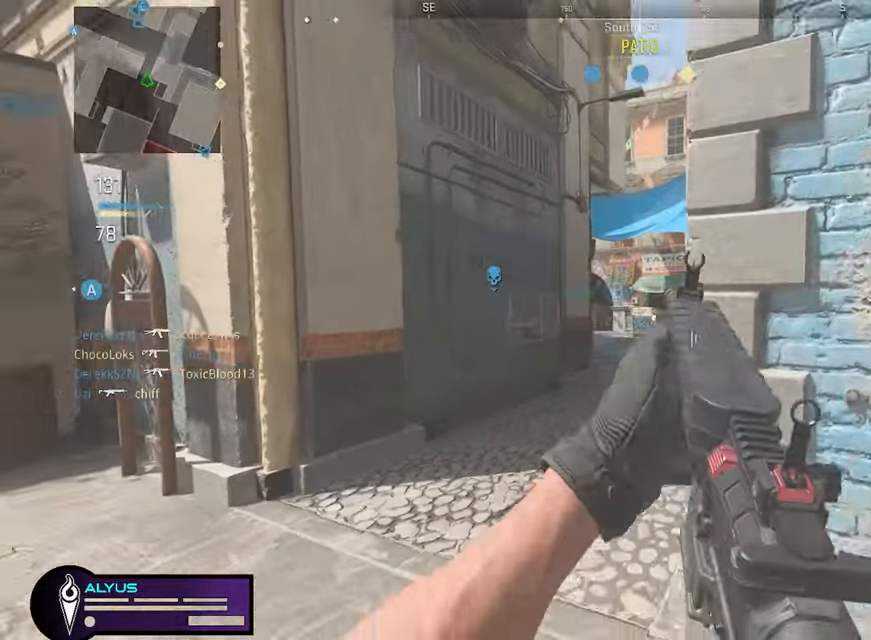
{"buttons": [], "left_stick": "up-right", "right_stick": "center", "events": [[117, "left_stick", "down-right"], [133, "SQUARE", "up"], [467, "left_stick", "up-right"]]}
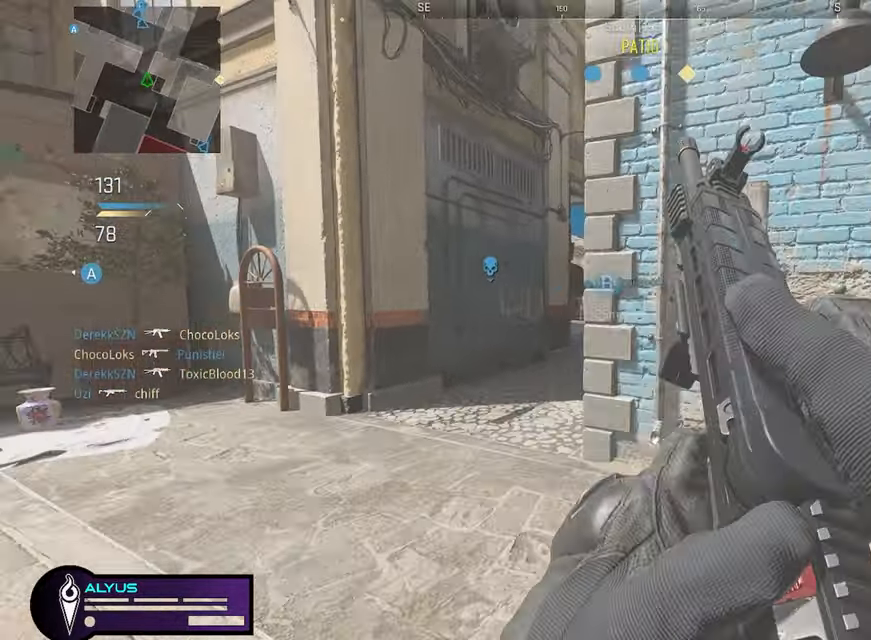
{"buttons": [], "left_stick": "up-left", "right_stick": "center", "events": [[83, "left_stick", "up-left"]]}
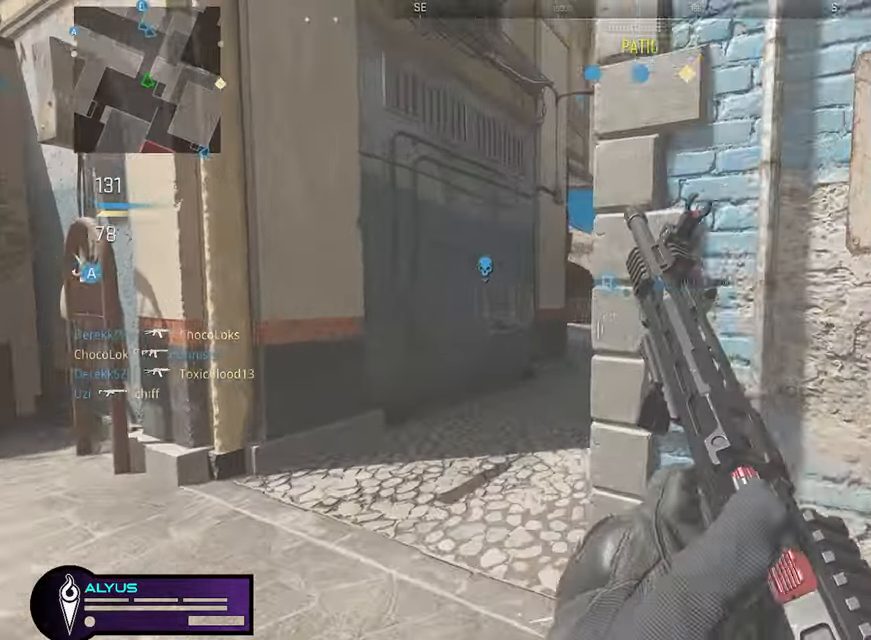
{"buttons": [], "left_stick": "down-left", "right_stick": "center", "events": [[317, "left_stick", "up-right"], [383, "left_stick", "down-right"], [483, "left_stick", "down-left"]]}
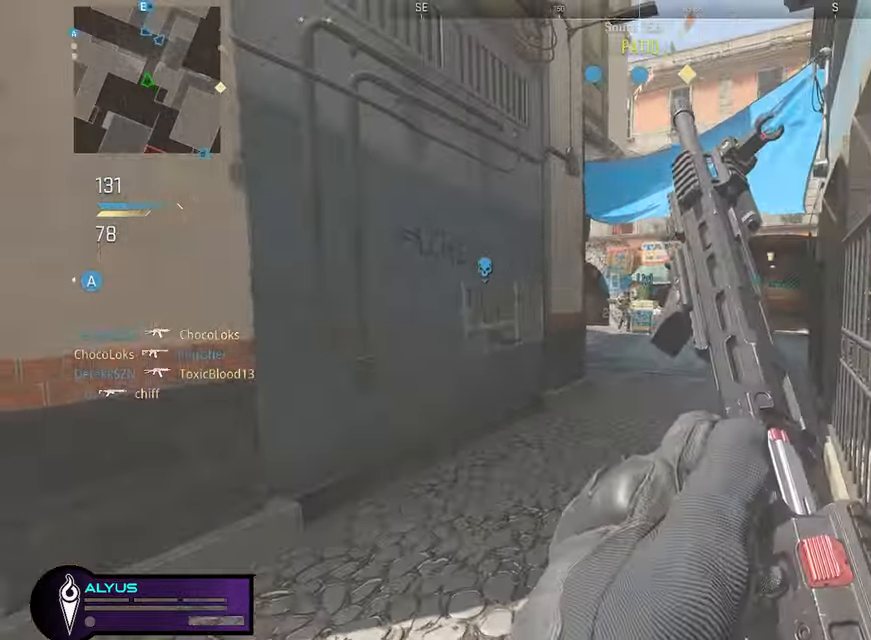
{"buttons": [], "left_stick": "up", "right_stick": "center", "events": [[117, "left_stick", "left"], [117, "right_stick", "left"], [267, "left_stick", "up-left"], [383, "left_stick", "up"], [417, "right_stick", "center"]]}
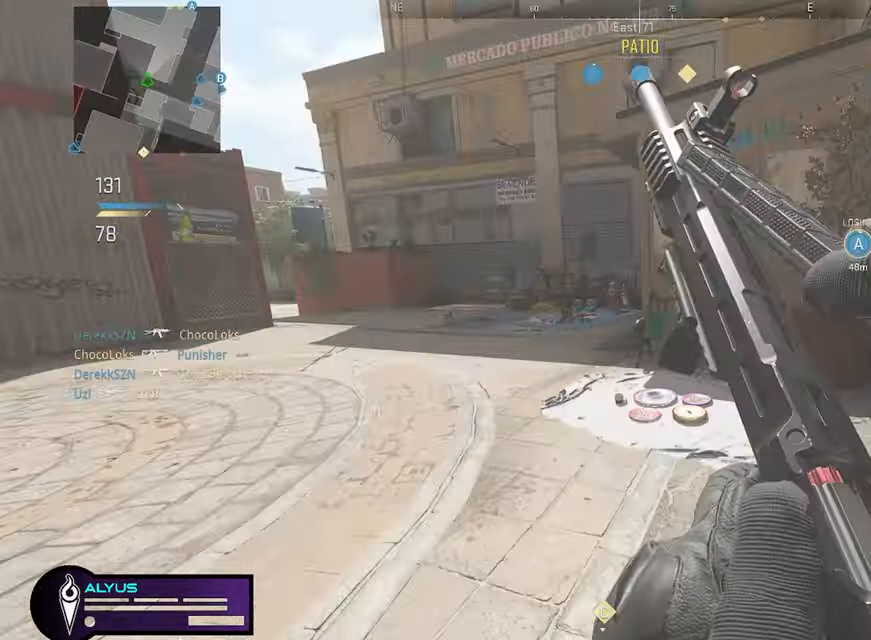
{"buttons": [], "left_stick": "up", "right_stick": "center", "events": [[133, "right_stick", "left"], [233, "right_stick", "center"]]}
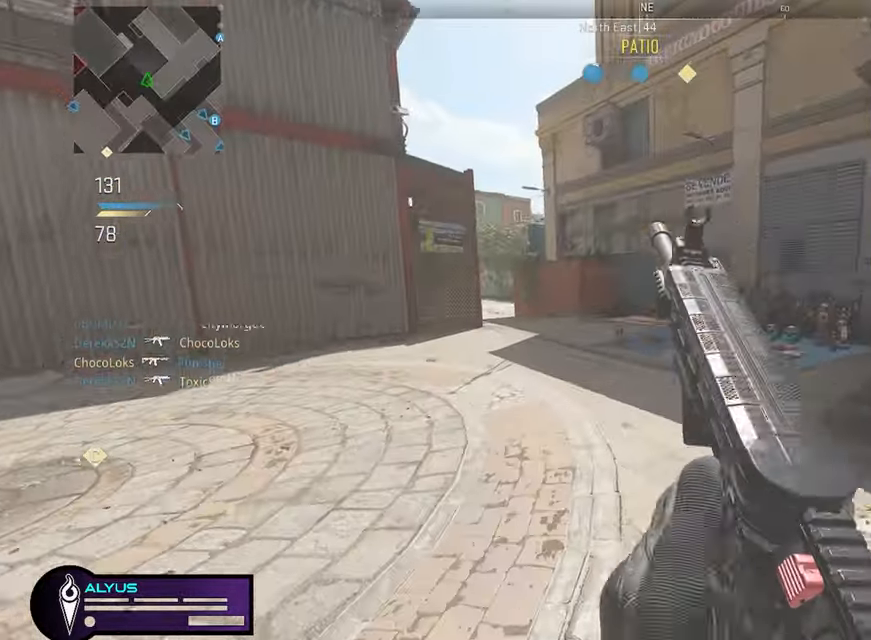
{"buttons": ["L3"], "left_stick": "up", "right_stick": "left", "events": [[100, "L3", "down"], [500, "right_stick", "left"]]}
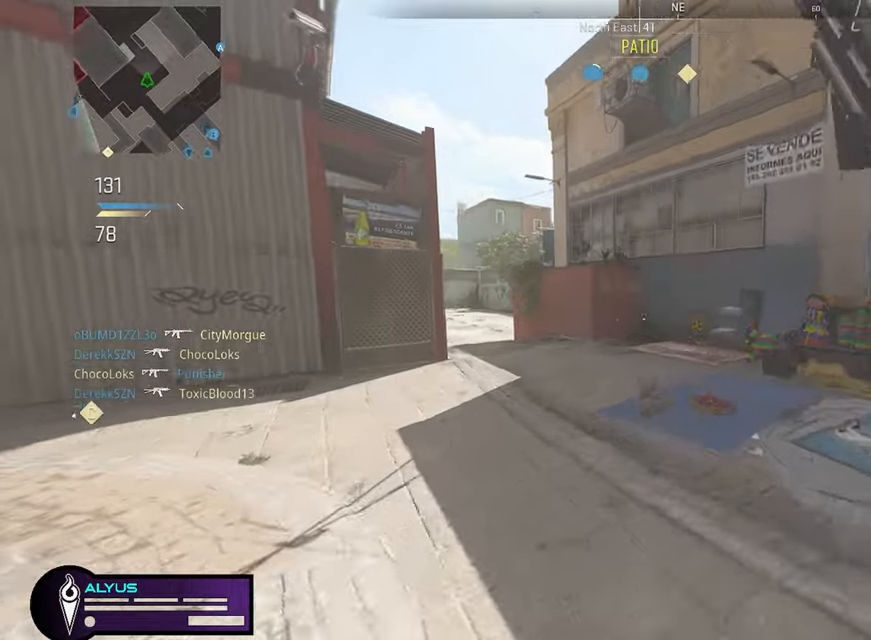
{"buttons": [], "left_stick": "up", "right_stick": "center", "events": [[100, "L3", "up"], [150, "right_stick", "center"], [234, "L3", "down"], [367, "L3", "up"]]}
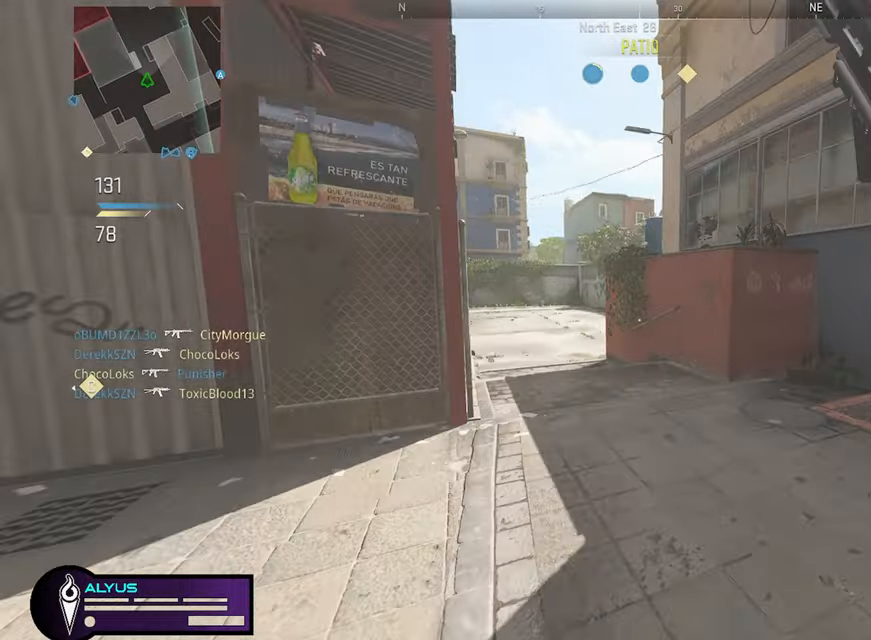
{"buttons": ["L3"], "left_stick": "up-left", "right_stick": "center", "events": [[17, "L3", "down"], [167, "L3", "up"], [317, "L3", "down"], [317, "left_stick", "up-left"]]}
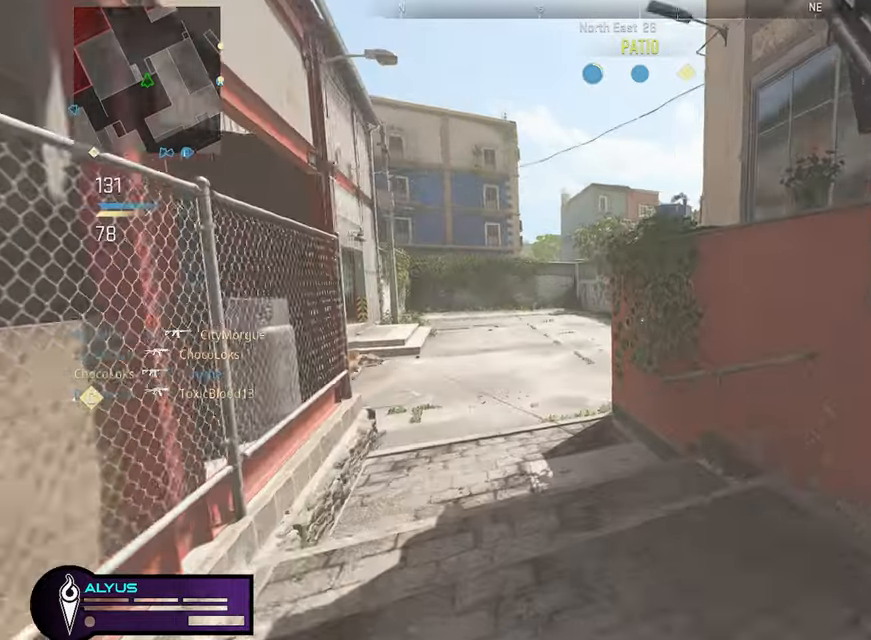
{"buttons": ["L3"], "left_stick": "up-left", "right_stick": "center"}
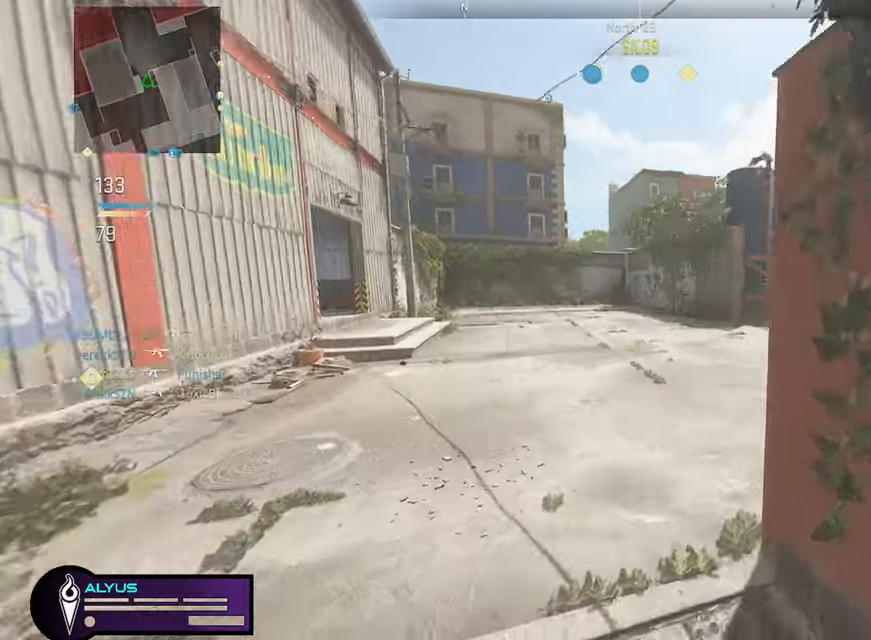
{"buttons": ["L3"], "left_stick": "up-left", "right_stick": "center", "events": [[34, "right_stick", "right"], [250, "right_stick", "center"], [300, "right_stick", "right"], [450, "right_stick", "center"]]}
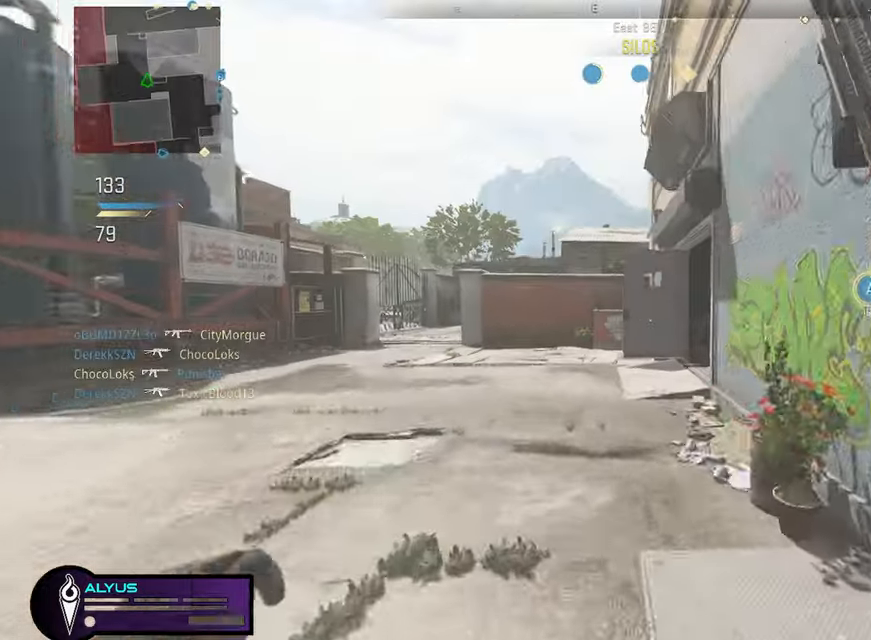
{"buttons": ["L3"], "left_stick": "up-left", "right_stick": "center", "events": []}
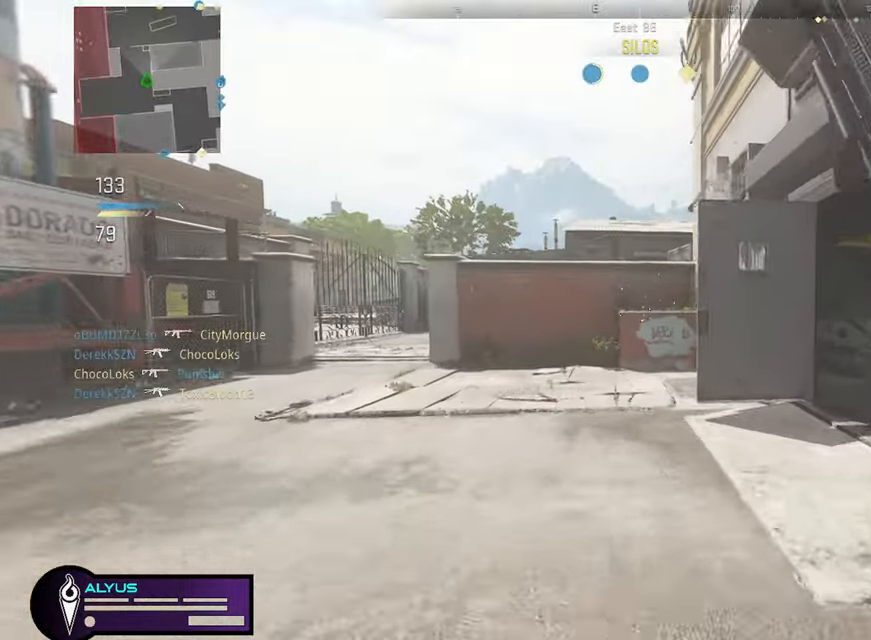
{"buttons": ["L3"], "left_stick": "up", "right_stick": "center", "events": [[217, "left_stick", "up"], [250, "L3", "up"], [467, "L3", "down"]]}
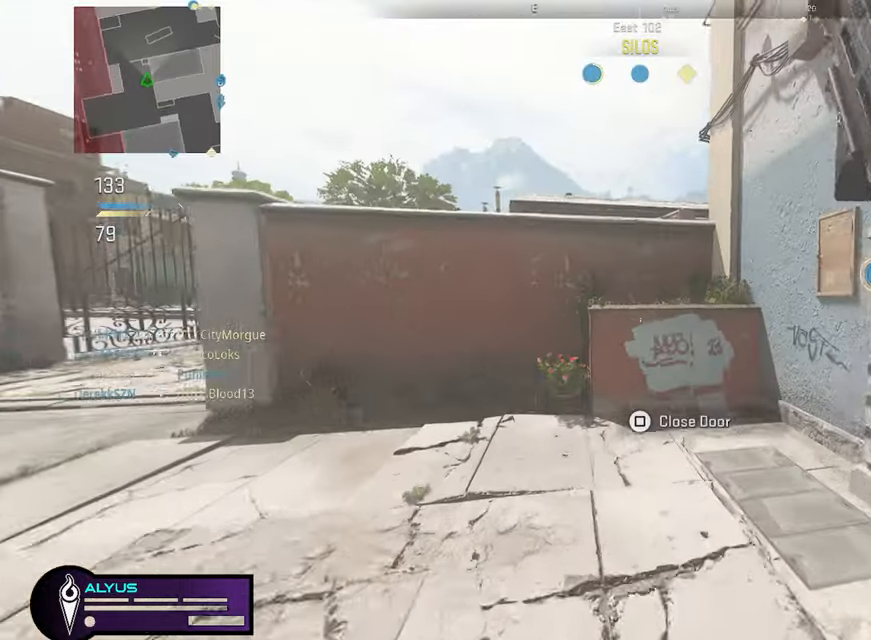
{"buttons": ["CROSS", "L3"], "left_stick": "up-left", "right_stick": "center", "events": [[84, "CROSS", "down"], [117, "L3", "up"], [217, "CROSS", "up"], [284, "L3", "down"], [284, "left_stick", "up-left"], [417, "CROSS", "down"]]}